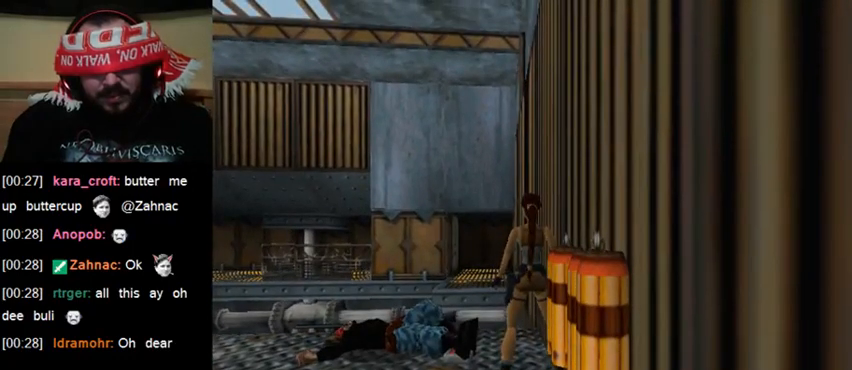
Gameplay with keyboard; each line is a JSON object with the keys held at the frame after it. "events" lists presses ("down") and releases ("up") of "0", "1", "2", "3", "4", "5", "6", "7", "8", "9", "act", "crouch", "dash", "down", "flare", "gun", "inv", "jump", "left", "right", "roll", "sl", "sr", "up" and "walk" between this image and that frame as [ms after this image, input, new state], when the widget could be followed in between. No other keys are recorded. Mouse input is not recorded. Key names are as the overlay labels them; some are game actions (e.g. jump) rather than physical keys. Not read: other_keys.
{"keys": ["act"], "events": [[33, "walk", "down"], [133, "up", "down"], [267, "up", "up"], [367, "walk", "up"]]}
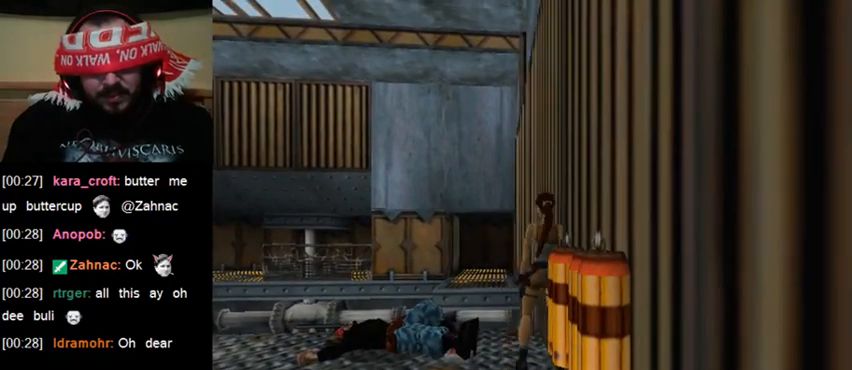
{"keys": ["act"], "events": []}
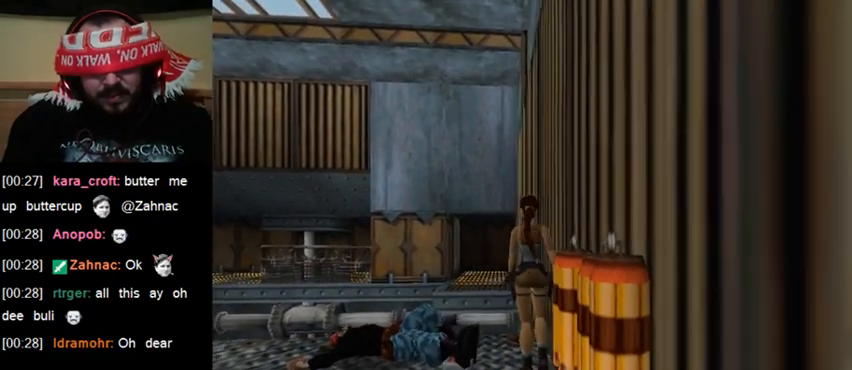
{"keys": ["act"], "events": []}
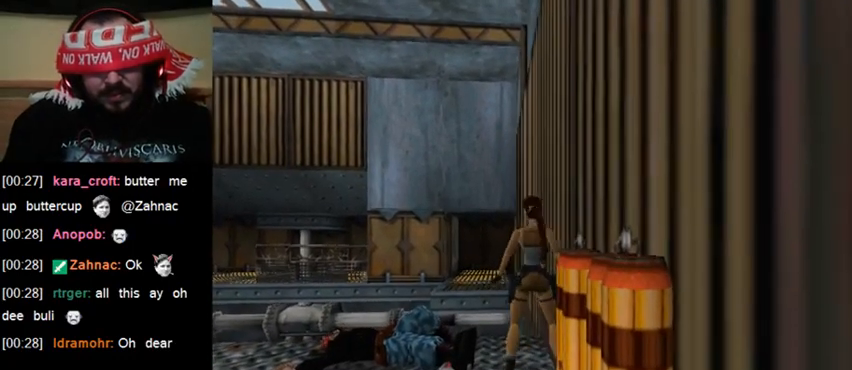
{"keys": ["act"], "events": []}
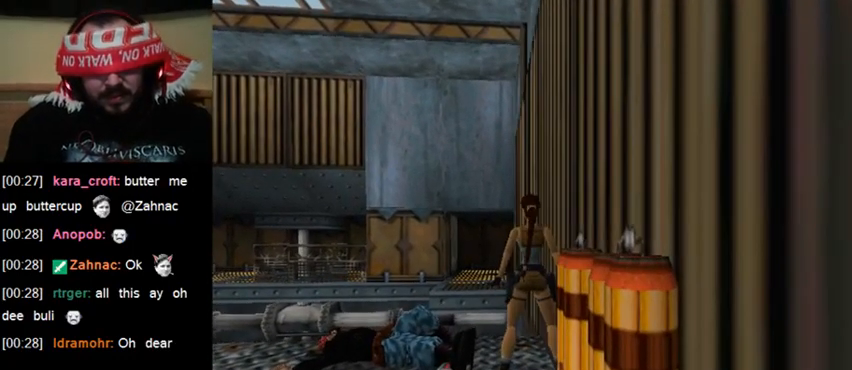
{"keys": ["act"], "events": []}
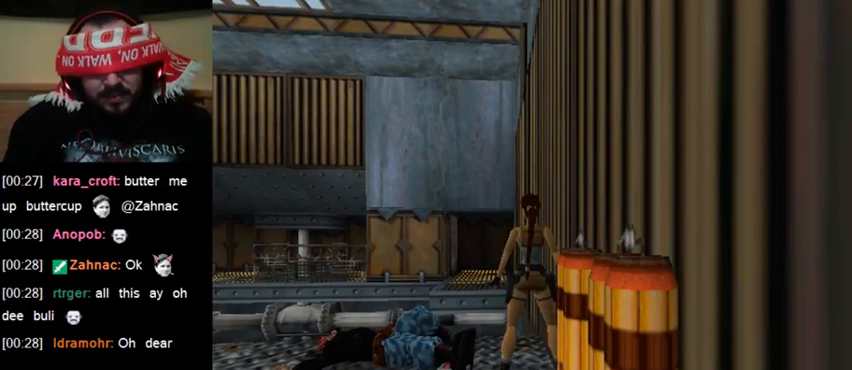
{"keys": ["act"], "events": []}
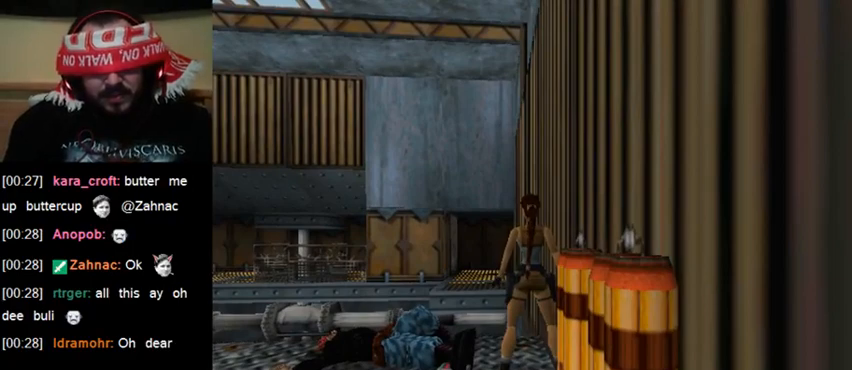
{"keys": ["walk"], "events": [[267, "act", "up"], [433, "walk", "down"]]}
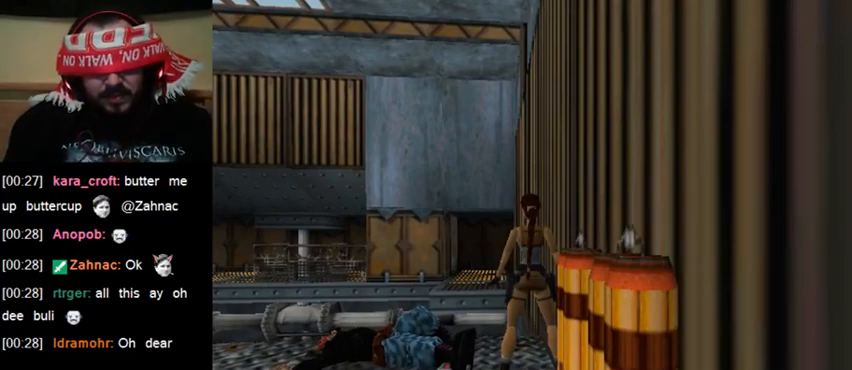
{"keys": [], "events": [[33, "up", "down"], [167, "up", "up"], [267, "walk", "up"]]}
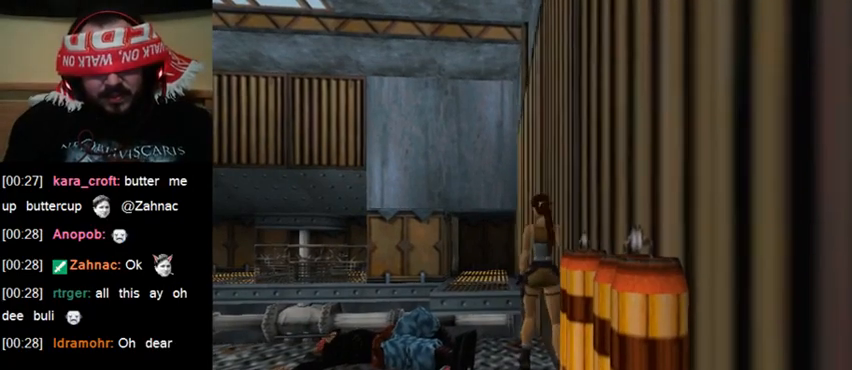
{"keys": ["act"], "events": [[67, "act", "down"]]}
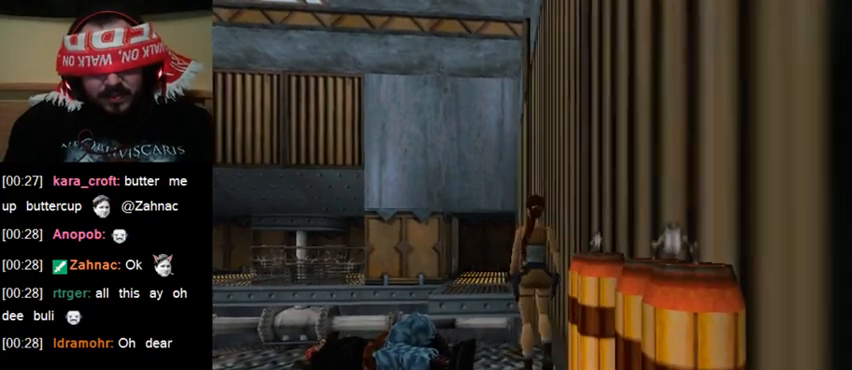
{"keys": ["act"], "events": []}
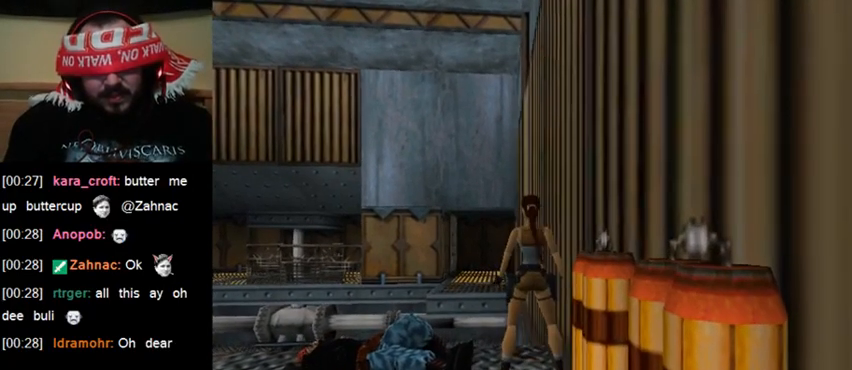
{"keys": ["act"], "events": []}
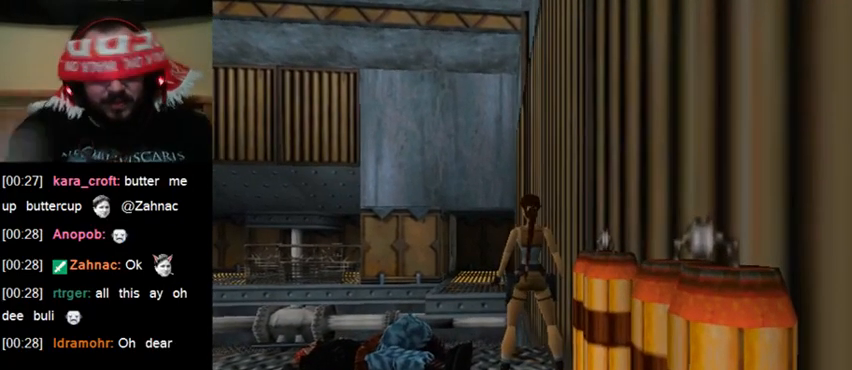
{"keys": ["act"], "events": []}
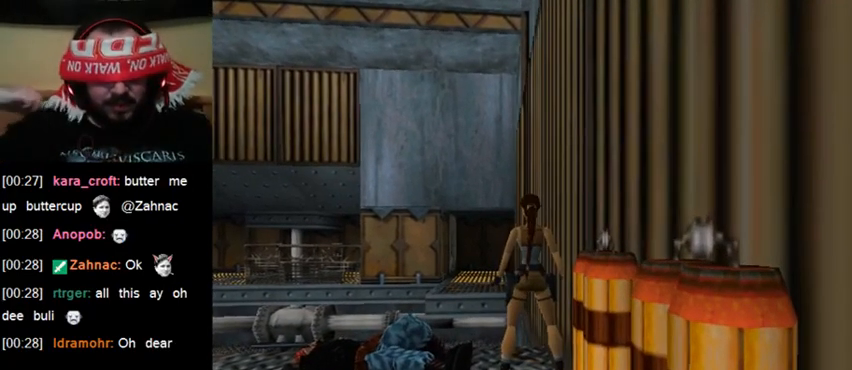
{"keys": [], "events": [[433, "act", "up"]]}
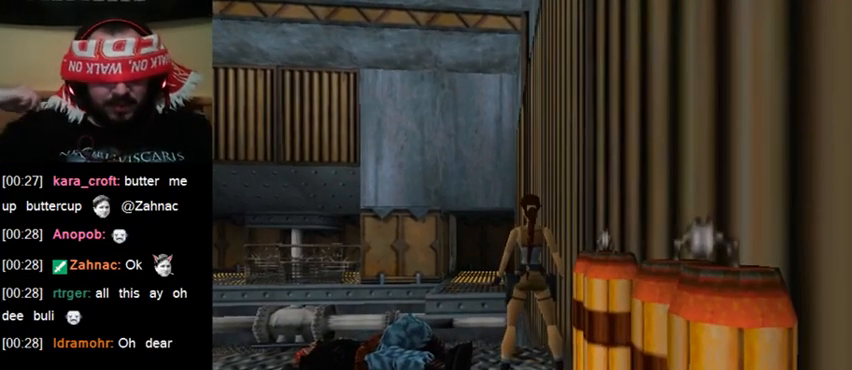
{"keys": [], "events": [[33, "walk", "down"], [200, "up", "down"], [333, "up", "up"], [433, "walk", "up"]]}
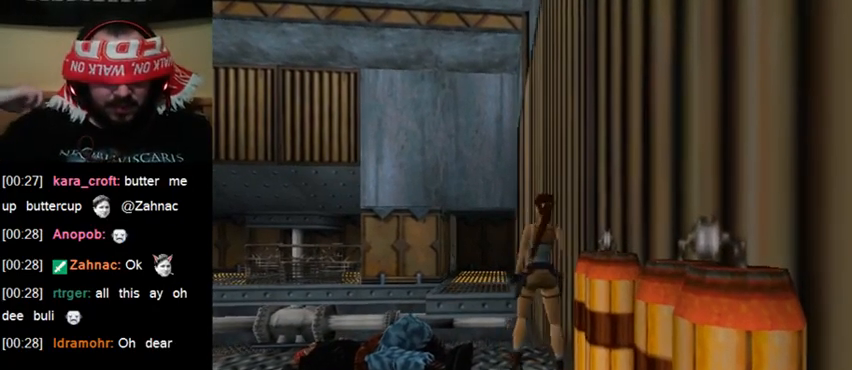
{"keys": [], "events": []}
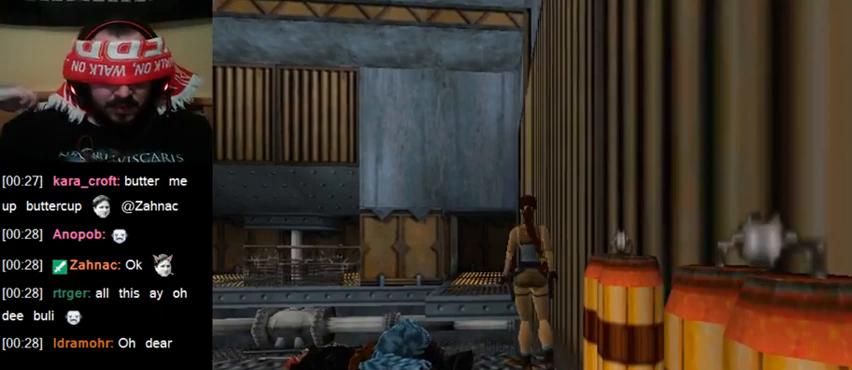
{"keys": ["act"], "events": [[133, "act", "down"]]}
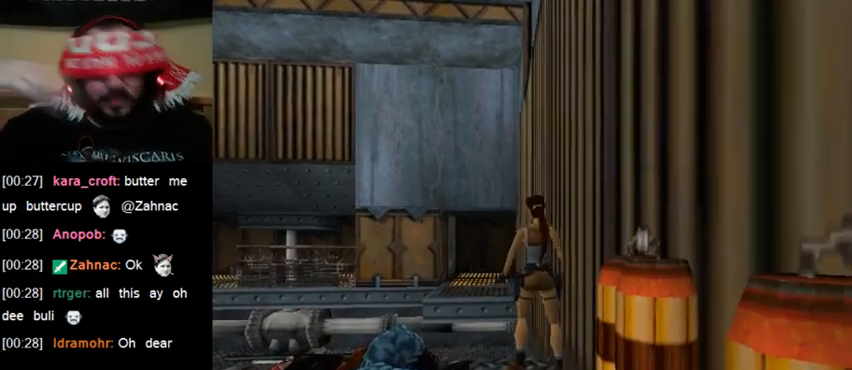
{"keys": ["act"], "events": []}
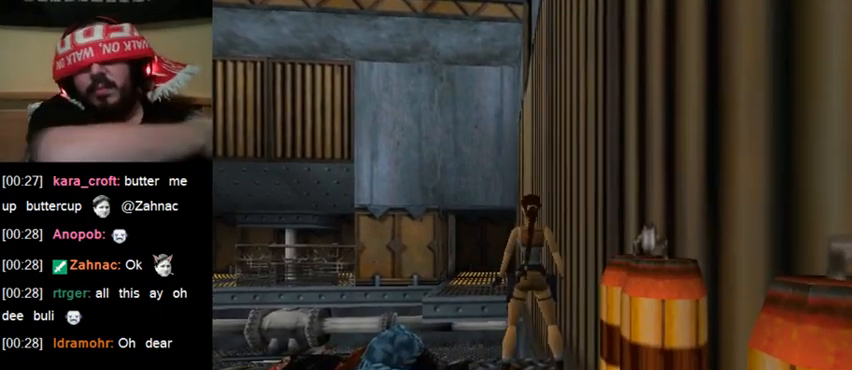
{"keys": ["act"], "events": []}
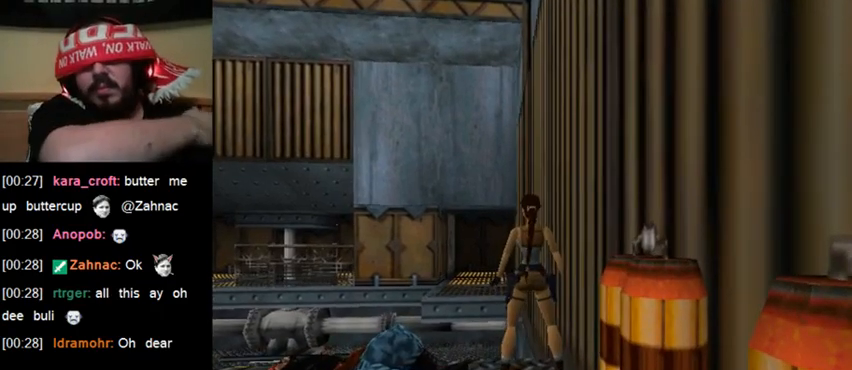
{"keys": ["act"], "events": []}
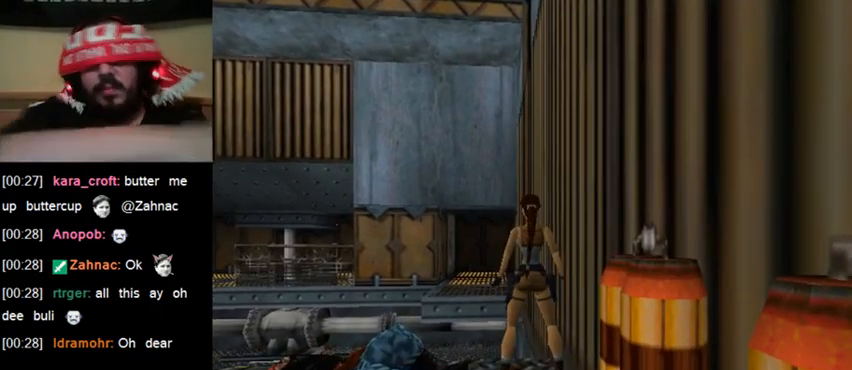
{"keys": ["act"], "events": []}
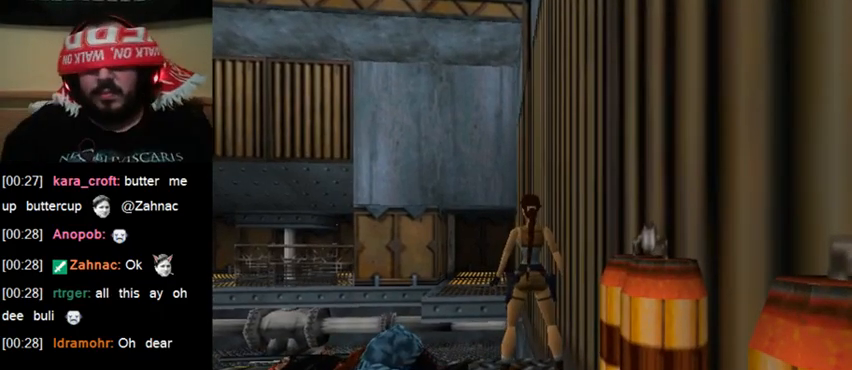
{"keys": [], "events": [[167, "act", "up"]]}
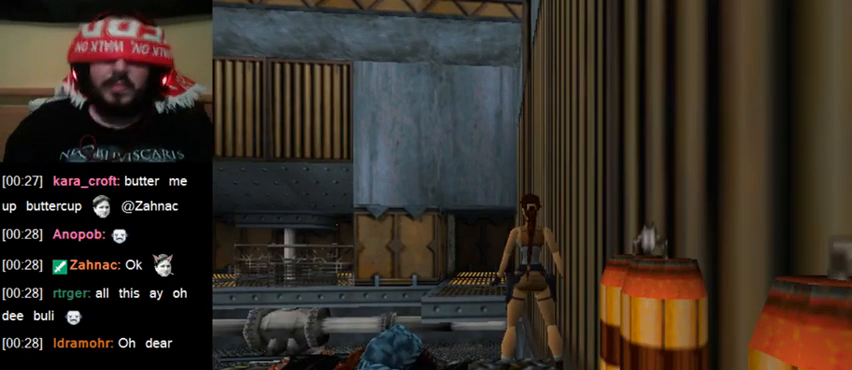
{"keys": [], "events": [[33, "walk", "down"], [133, "up", "down"], [267, "up", "up"], [300, "walk", "up"]]}
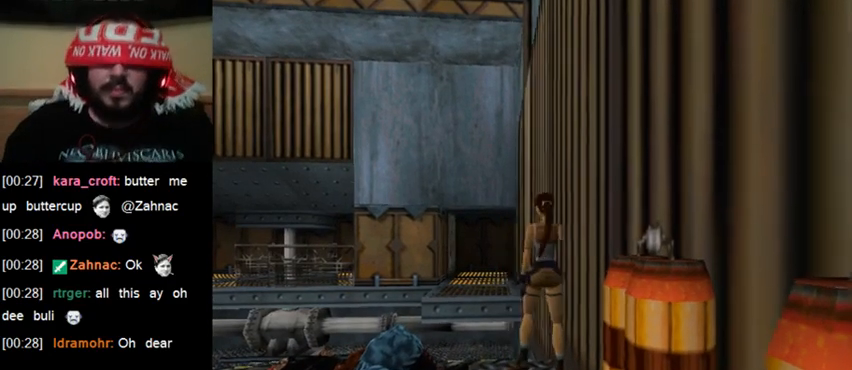
{"keys": ["act"], "events": [[233, "act", "down"]]}
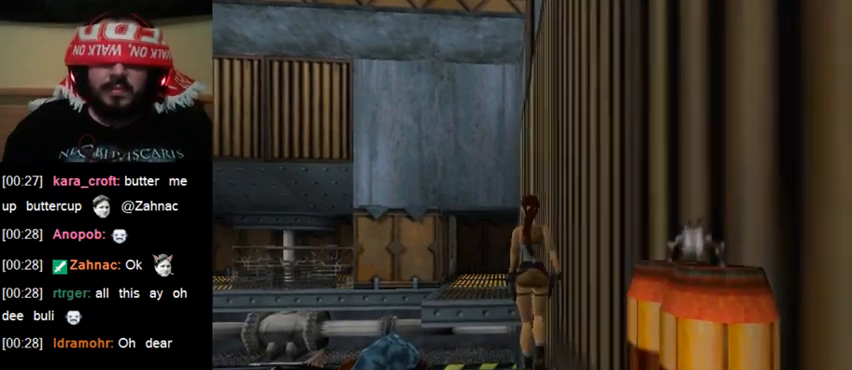
{"keys": ["act"], "events": []}
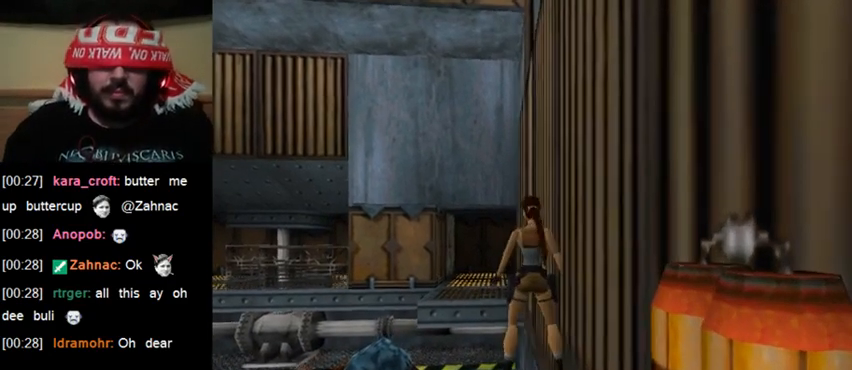
{"keys": ["act"], "events": []}
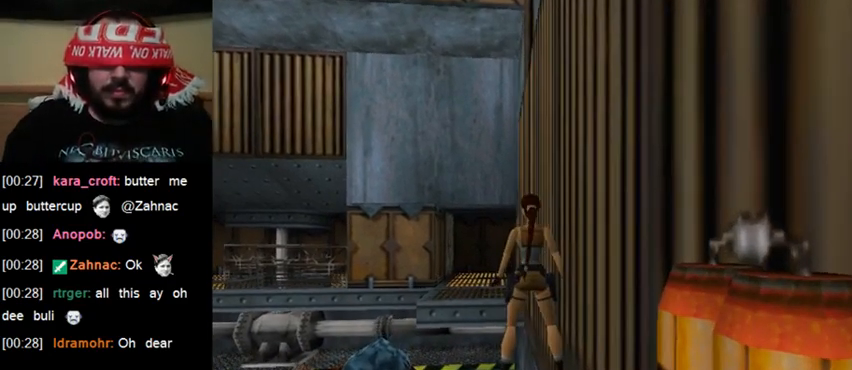
{"keys": ["act"], "events": []}
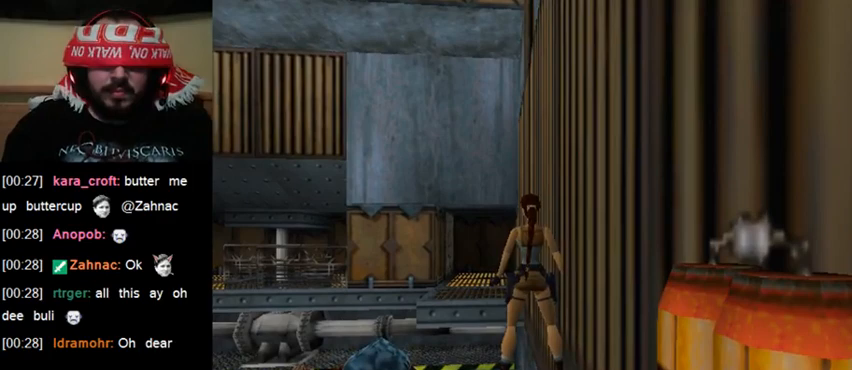
{"keys": [], "events": [[367, "act", "up"]]}
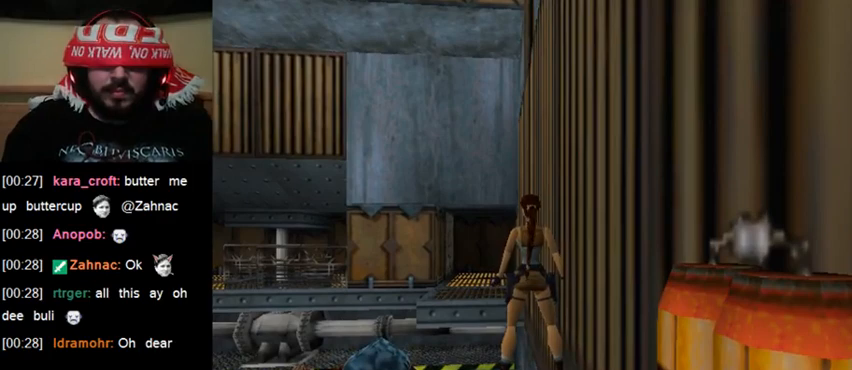
{"keys": ["up"], "events": [[133, "up", "down"]]}
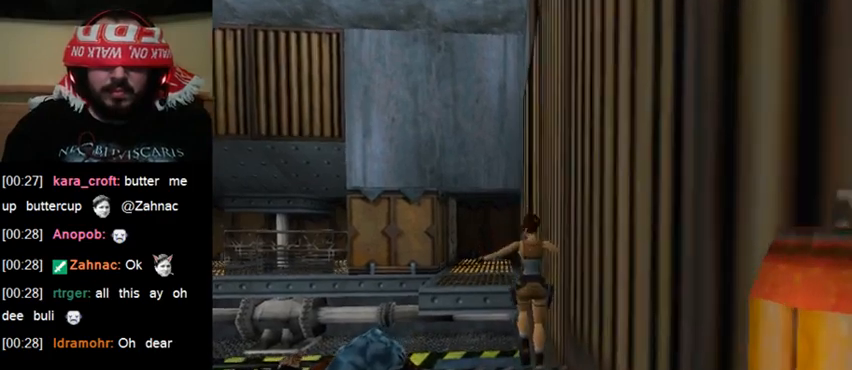
{"keys": ["up"], "events": []}
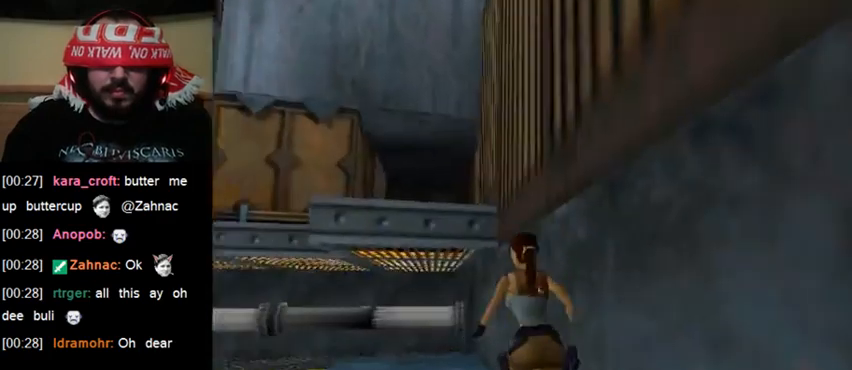
{"keys": ["up"], "events": []}
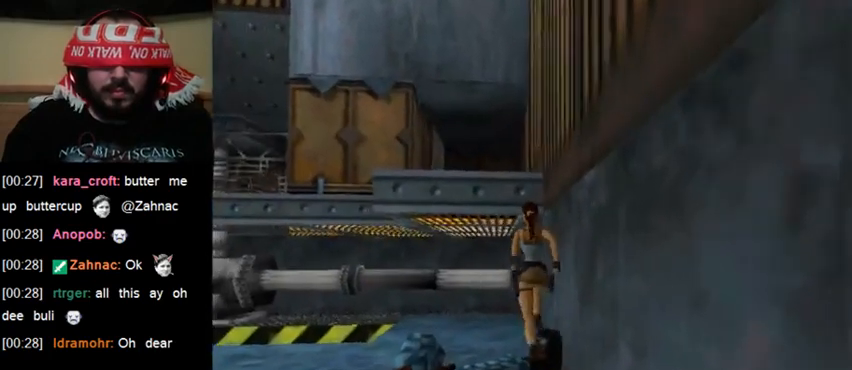
{"keys": ["up"], "events": []}